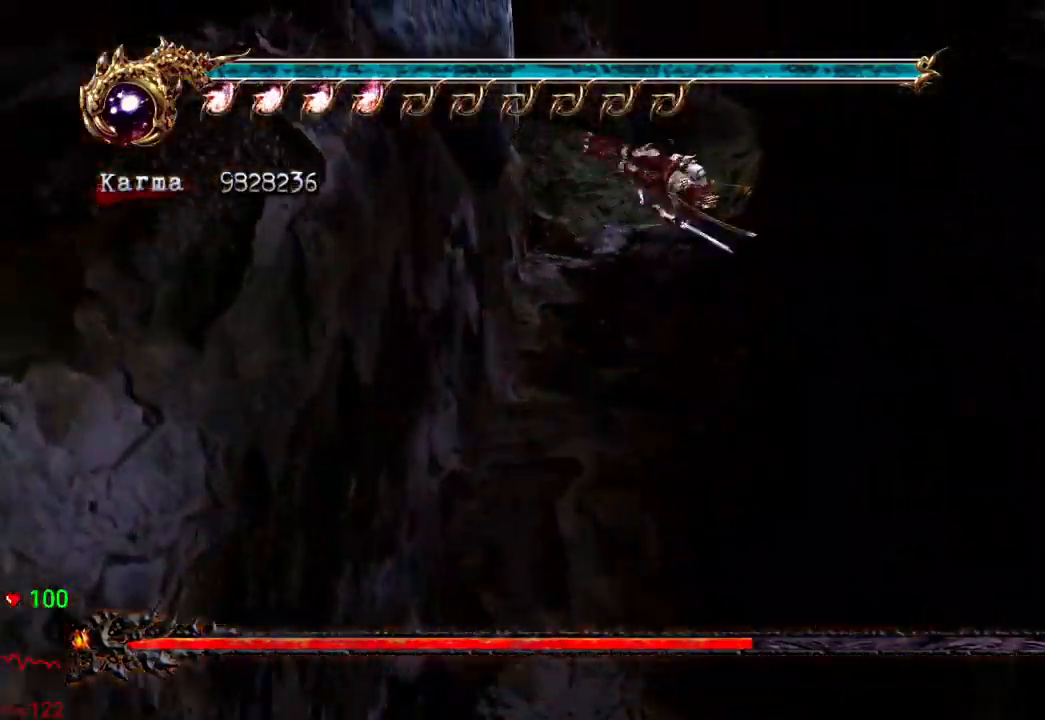
Gameplay with a controller (Xbox layout); each line is a JSON object with the inputs held at the frame after it (dt_ms = milliseconds from this image to that frame). "events" lists button and stick changes between this image and that frame as [ms after this image, input, new state], when the widget could be followed in between. Not read: DPAD_LEFT DPAD_RIGHT L3 R3.
{"dt_ms": 500, "buttons": [], "left_stick": "left", "right_stick": "center", "events": [[83, "A", "up"], [150, "A", "down"], [233, "A", "up"], [283, "A", "down"], [300, "left_stick", "left"], [367, "A", "up"]]}
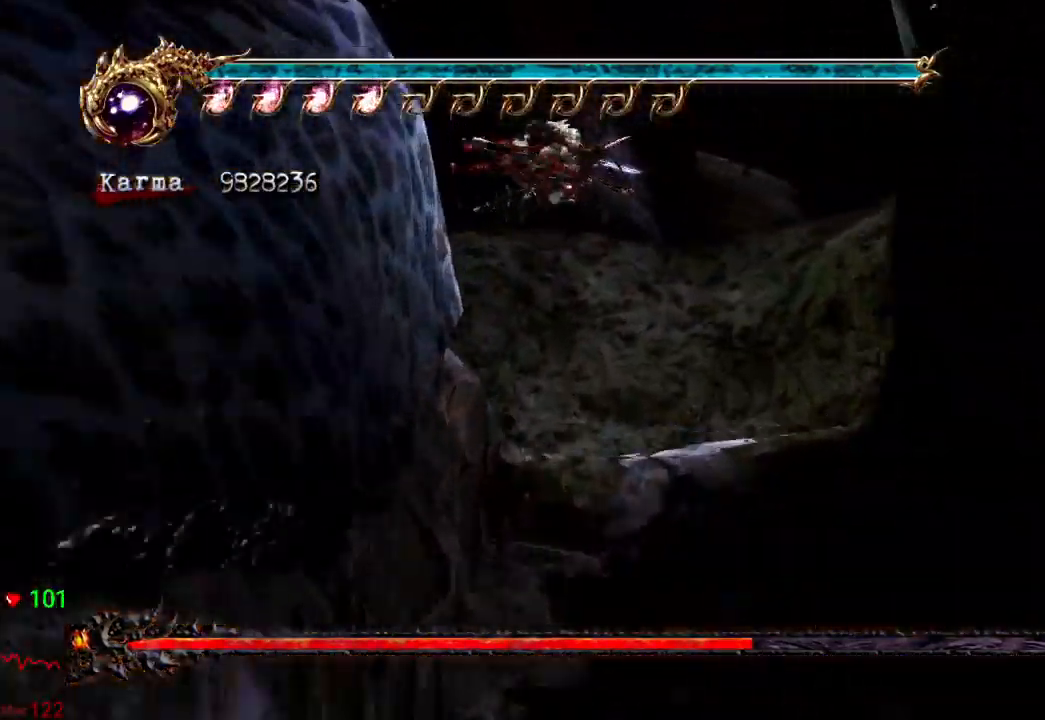
{"dt_ms": 500, "buttons": ["L2"], "left_stick": "up-left", "right_stick": "center", "events": [[217, "left_stick", "up-left"], [350, "L2", "down"]]}
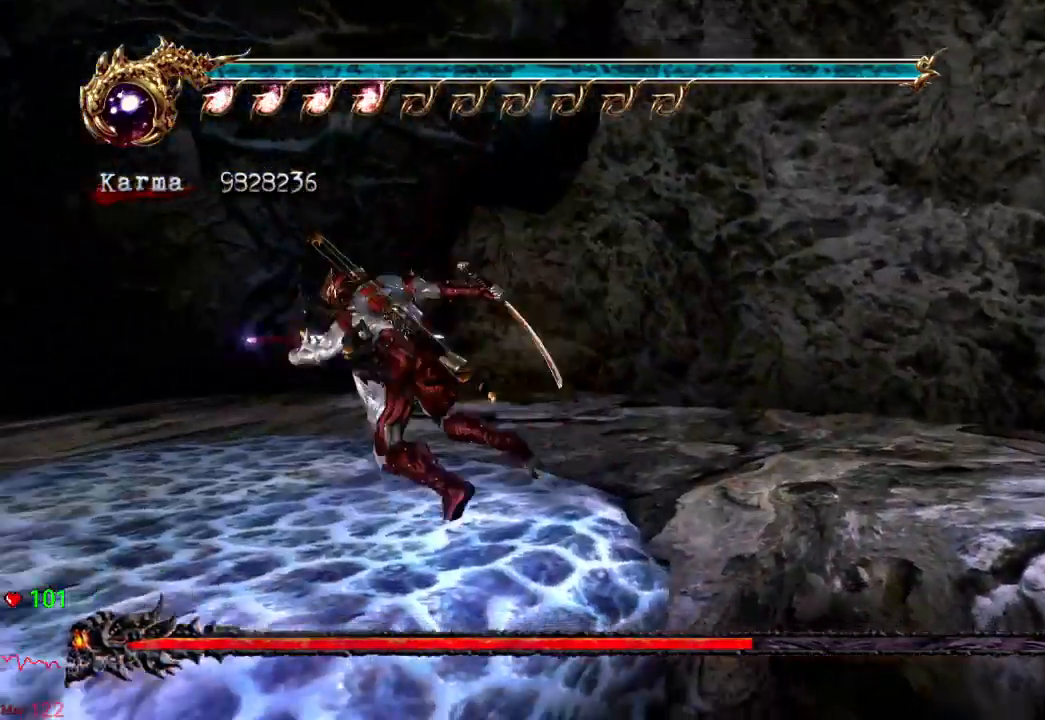
{"dt_ms": 1000, "buttons": ["A", "L2"], "left_stick": "up-left", "right_stick": "center"}
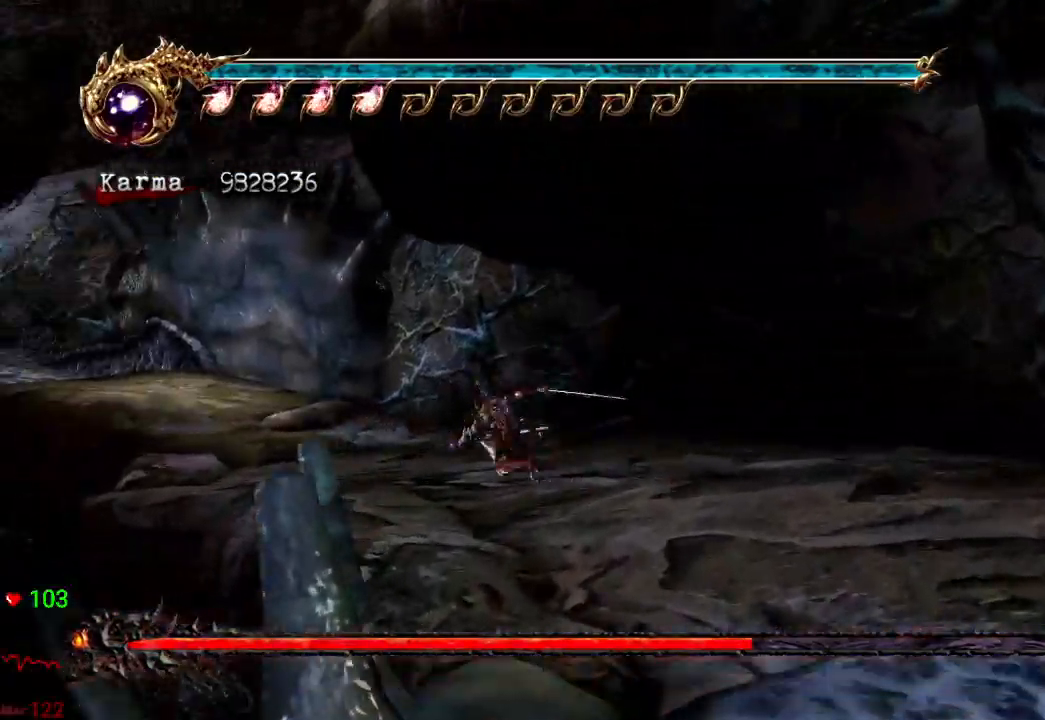
{"dt_ms": 500, "buttons": [], "left_stick": "up-left", "right_stick": "center", "events": [[17, "A", "up"], [100, "L2", "up"]]}
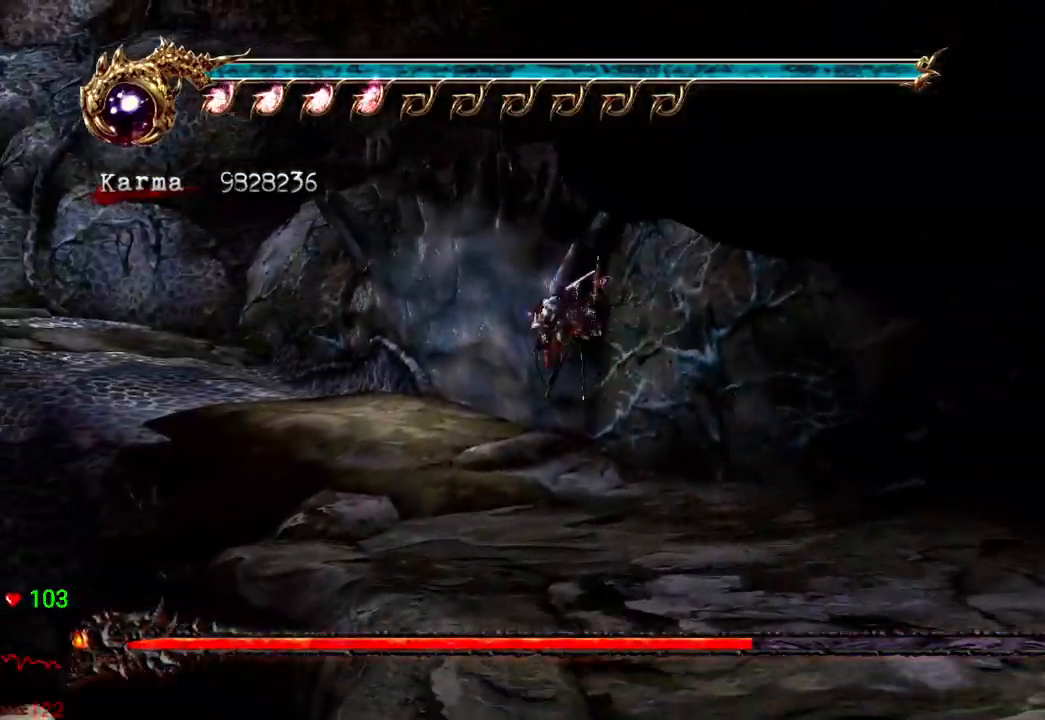
{"dt_ms": 500, "buttons": [], "left_stick": "up-left", "right_stick": "center", "events": [[33, "L2", "down"], [167, "A", "down"], [333, "A", "up"], [383, "L2", "up"]]}
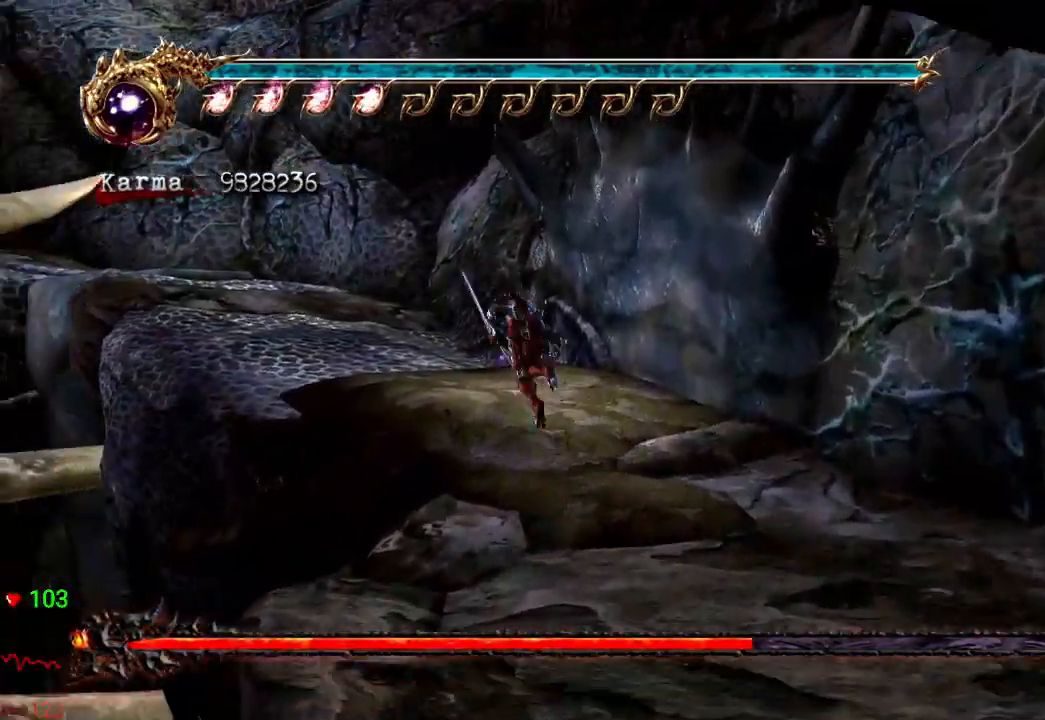
{"dt_ms": 500, "buttons": ["L2"], "left_stick": "up-left", "right_stick": "center", "events": [[350, "L2", "down"]]}
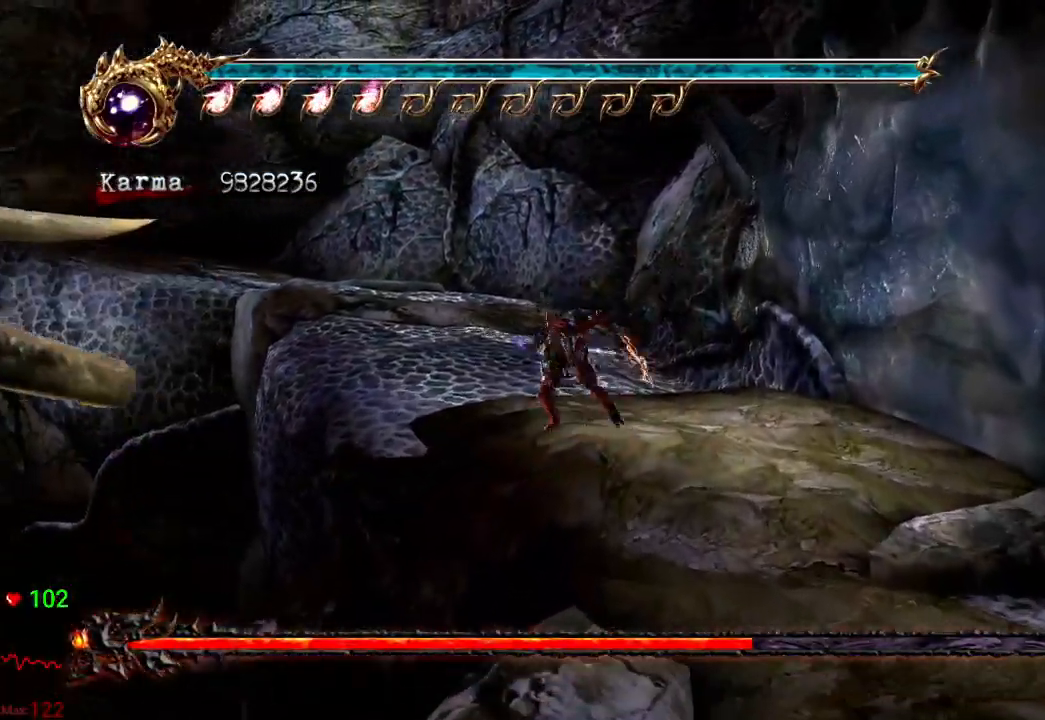
{"dt_ms": 1000, "buttons": [], "left_stick": "up", "right_stick": "center"}
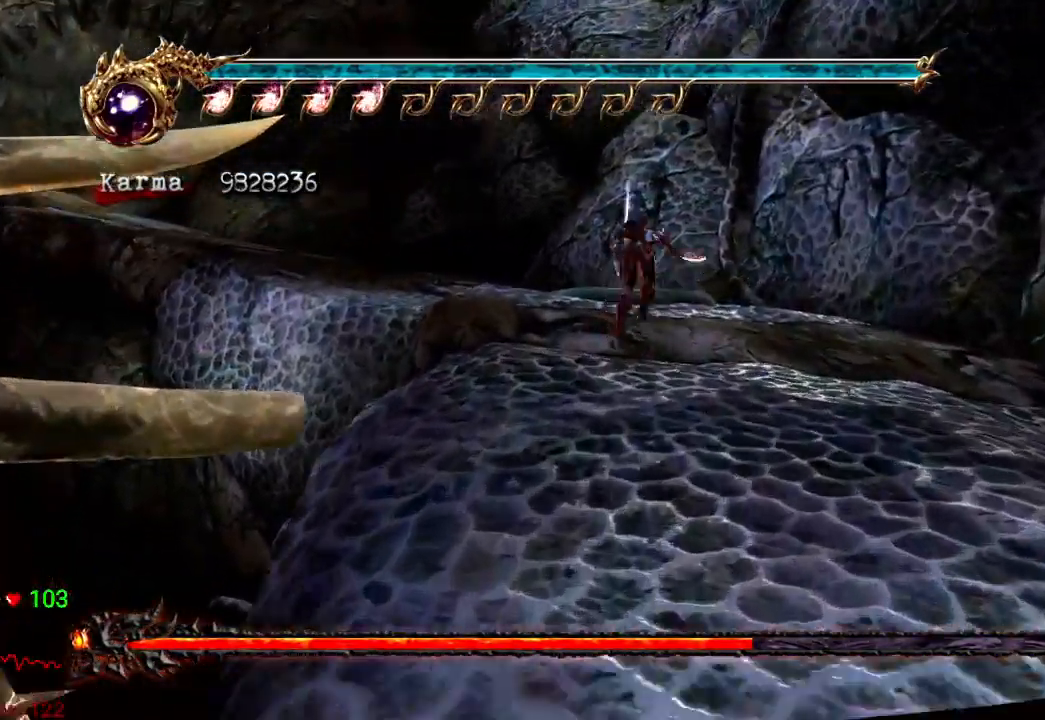
{"dt_ms": 500, "buttons": ["L2"], "left_stick": "up-left", "right_stick": "center"}
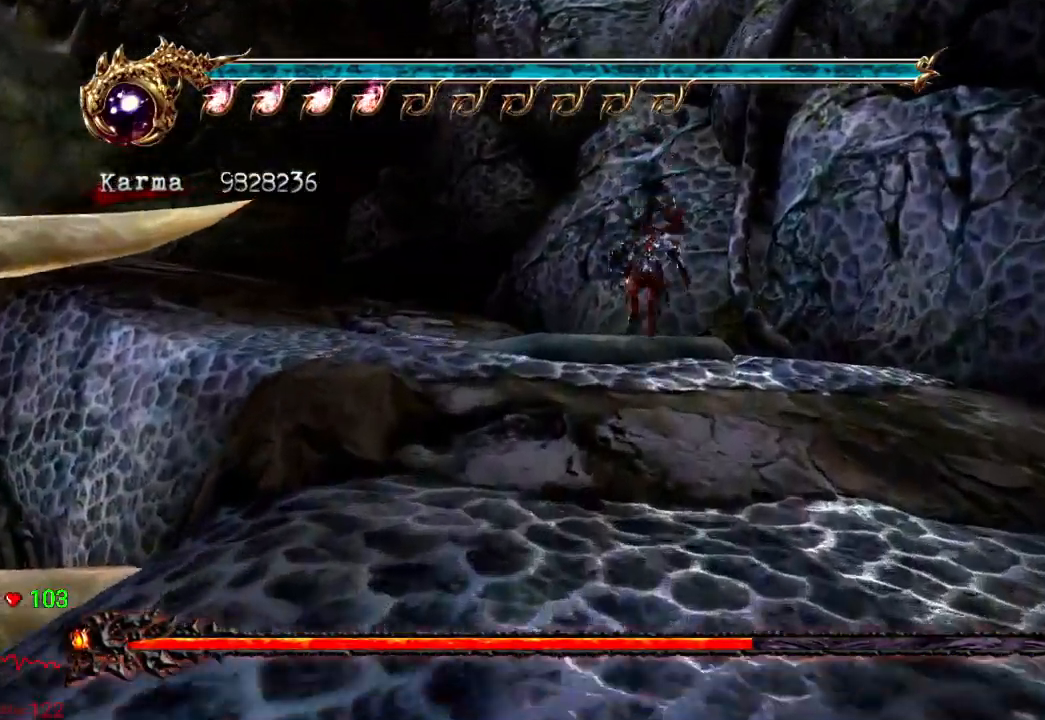
{"dt_ms": 500, "buttons": [], "left_stick": "up-left", "right_stick": "center", "events": [[100, "A", "down"], [317, "A", "up"], [367, "L2", "up"]]}
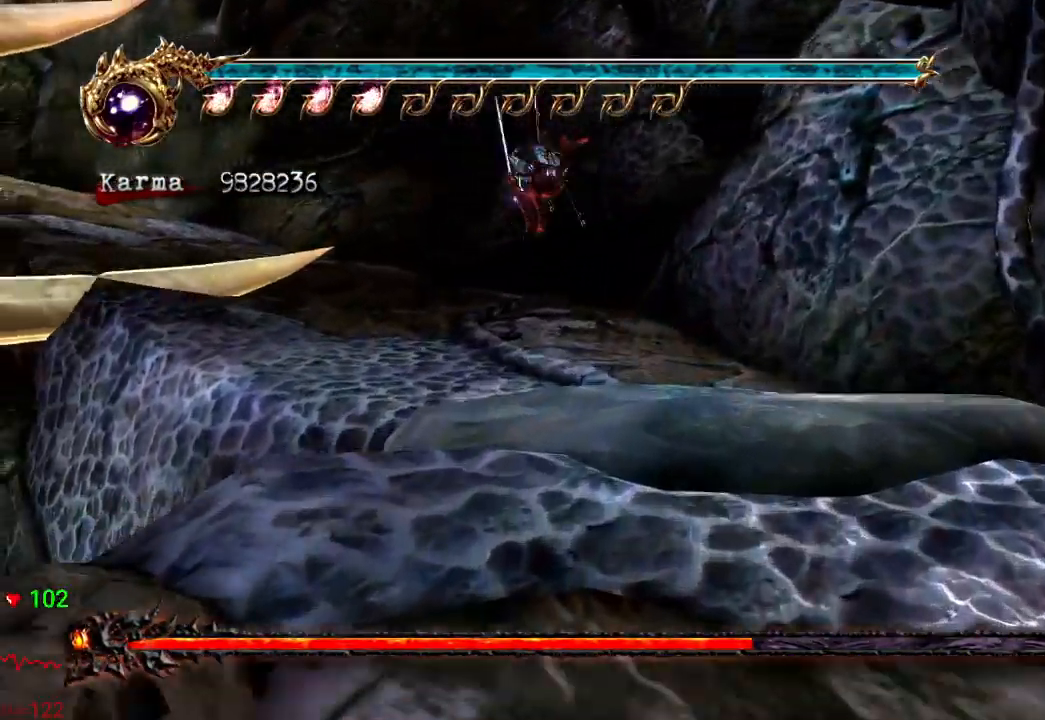
{"dt_ms": 1000, "buttons": [], "left_stick": "up-left", "right_stick": "center"}
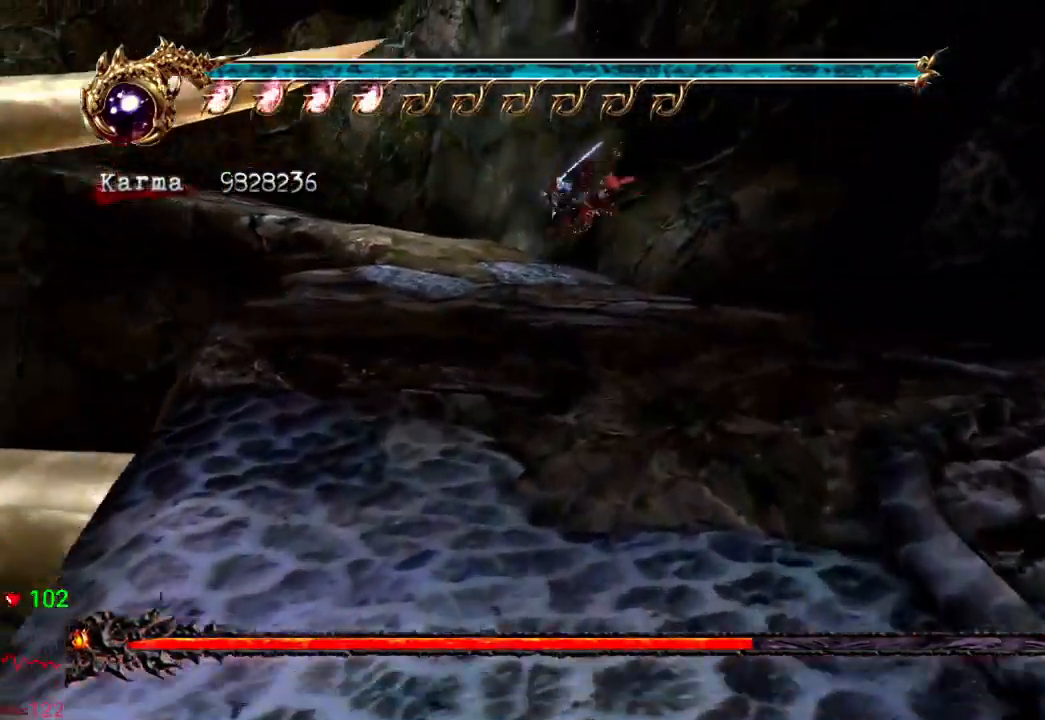
{"dt_ms": 500, "buttons": [], "left_stick": "up-left", "right_stick": "center", "events": [[33, "L2", "down"], [150, "A", "down"], [333, "A", "up"], [367, "L2", "up"]]}
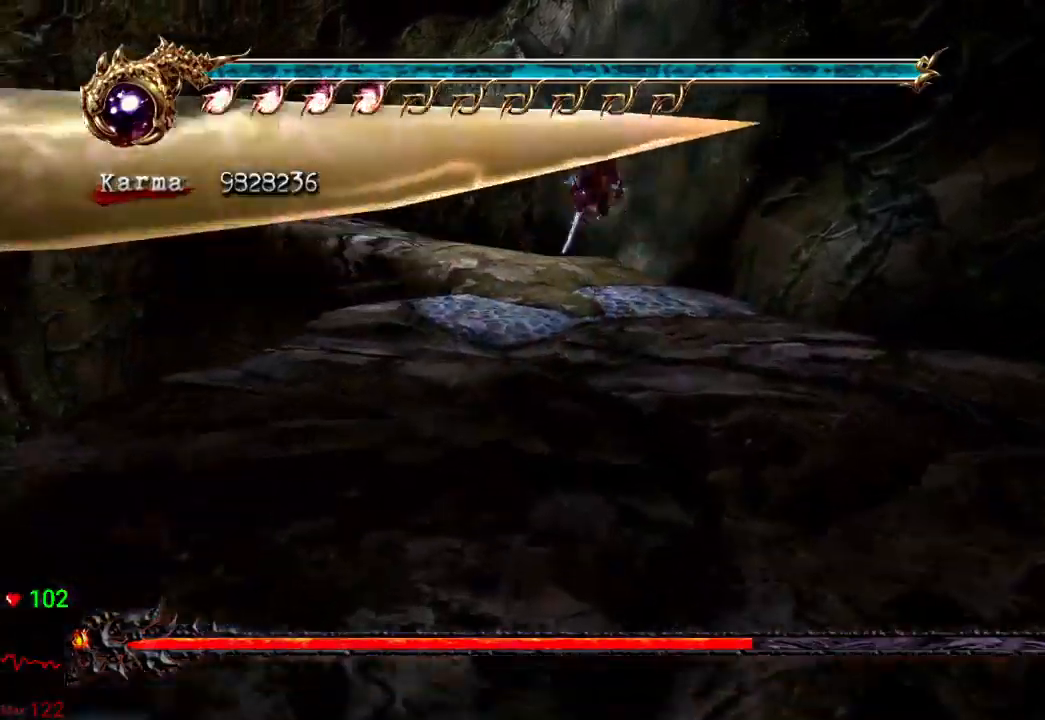
{"dt_ms": 500, "buttons": ["A", "L2"], "left_stick": "up-left", "right_stick": "center", "events": [[283, "L2", "down"], [433, "A", "down"]]}
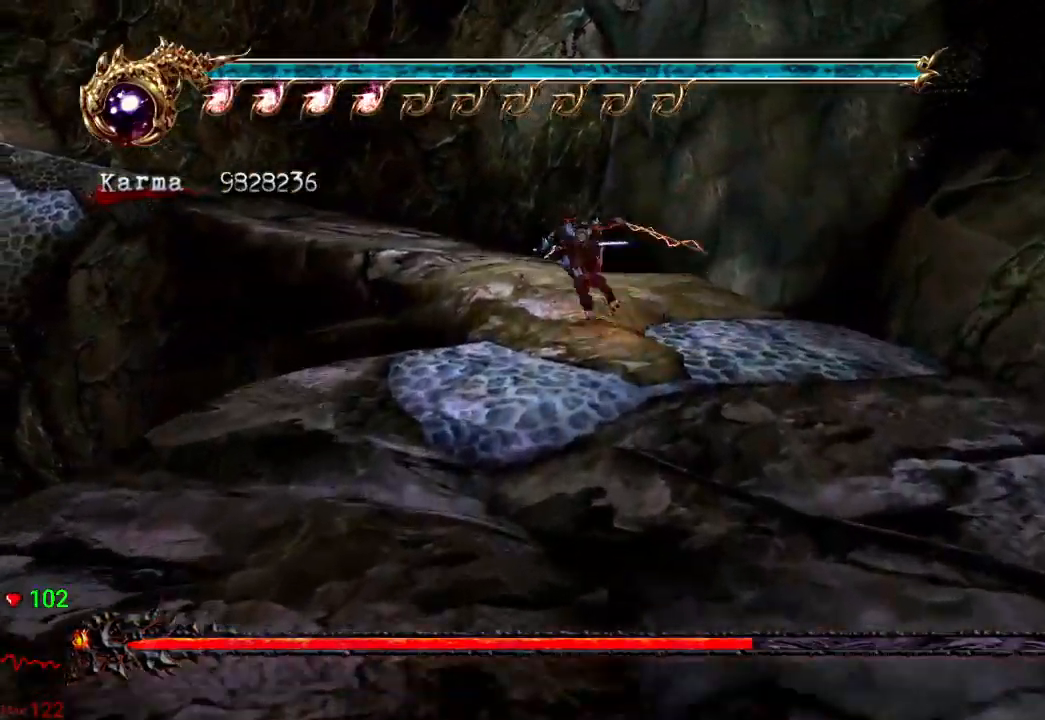
{"dt_ms": 500, "buttons": [], "left_stick": "up-left", "right_stick": "center", "events": [[100, "A", "up"], [100, "L2", "up"]]}